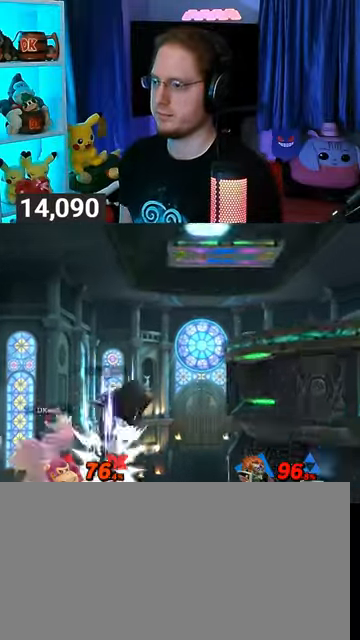
Gameplay with a controller (Nintendo layout); each line is a JSON object with the inputs held at the frame after it. "events" lists button and stick changes between this image and that frame as [ms after this image, input, new state], when the widget could be followed in between. Not read: L3 R3.
{"buttons": ["Y"], "left_stick": "down-right", "right_stick": "center", "events": []}
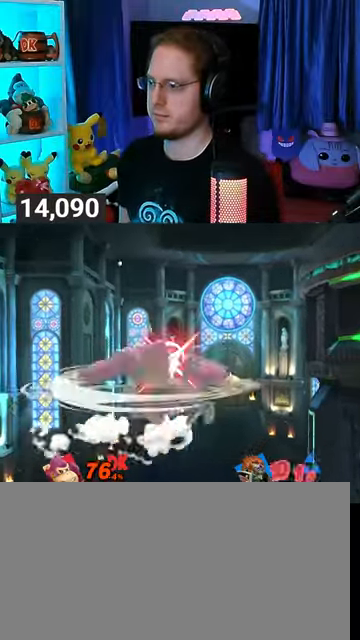
{"buttons": [], "left_stick": "down-right", "right_stick": "center", "events": [[433, "Y", "up"]]}
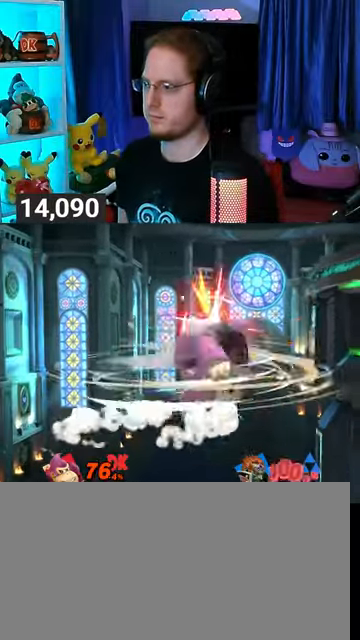
{"buttons": [], "left_stick": "down-right", "right_stick": "center", "events": [[100, "Y", "down"], [200, "Y", "up"], [267, "Y", "down"], [300, "Y", "up"], [433, "Y", "down"], [467, "Y", "up"]]}
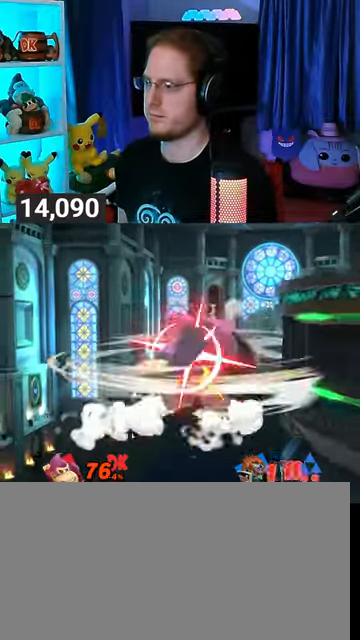
{"buttons": [], "left_stick": "center", "right_stick": "center", "events": [[33, "Y", "down"], [267, "left_stick", "right"], [300, "Y", "up"], [433, "left_stick", "center"]]}
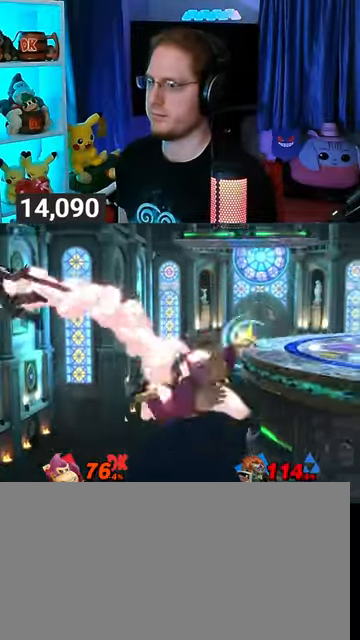
{"buttons": [], "left_stick": "center", "right_stick": "center", "events": []}
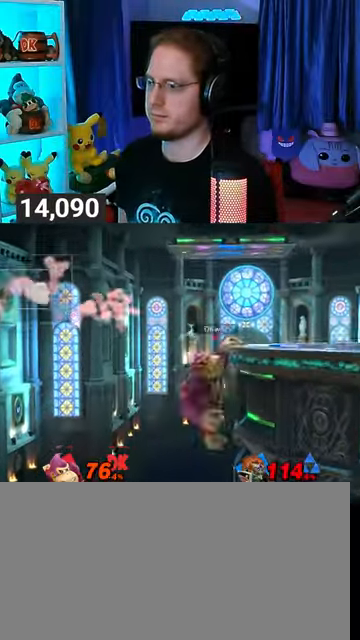
{"buttons": [], "left_stick": "up-right", "right_stick": "center", "events": [[167, "left_stick", "left"], [233, "left_stick", "right"], [267, "Y", "down"], [300, "Y", "up"], [433, "left_stick", "up-right"]]}
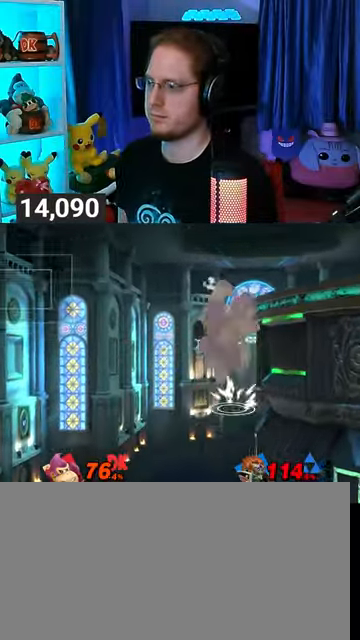
{"buttons": [], "left_stick": "center", "right_stick": "center", "events": [[333, "left_stick", "center"]]}
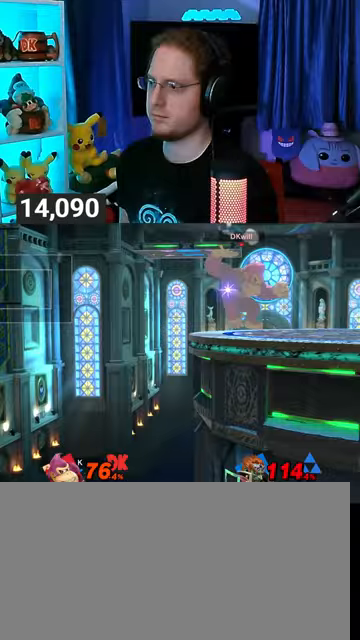
{"buttons": [], "left_stick": "up-left", "right_stick": "center", "events": [[67, "Y", "down"], [100, "Y", "up"], [200, "left_stick", "up-left"]]}
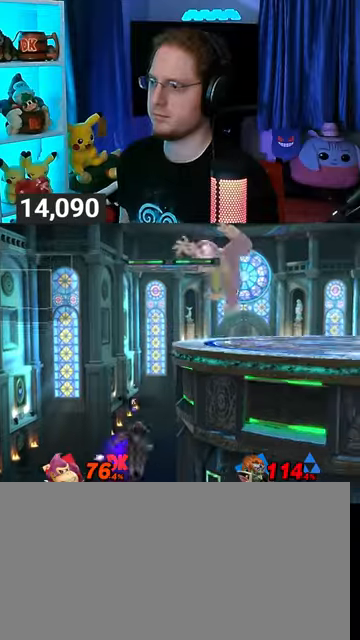
{"buttons": ["Y"], "left_stick": "right", "right_stick": "center", "events": [[100, "left_stick", "down"], [200, "left_stick", "center"], [333, "Y", "down"], [367, "left_stick", "right"]]}
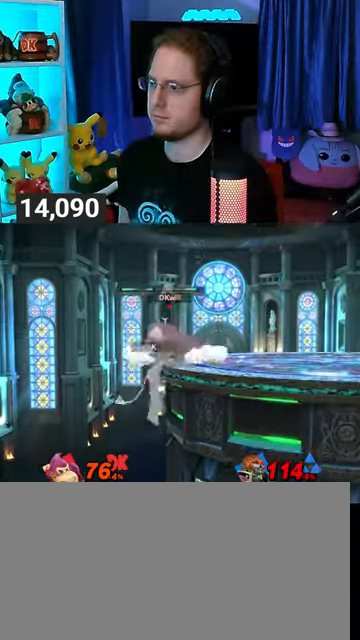
{"buttons": [], "left_stick": "down-right", "right_stick": "center", "events": [[100, "Y", "up"], [267, "right_stick", "left"], [333, "left_stick", "up-right"], [333, "right_stick", "center"], [467, "left_stick", "down-right"]]}
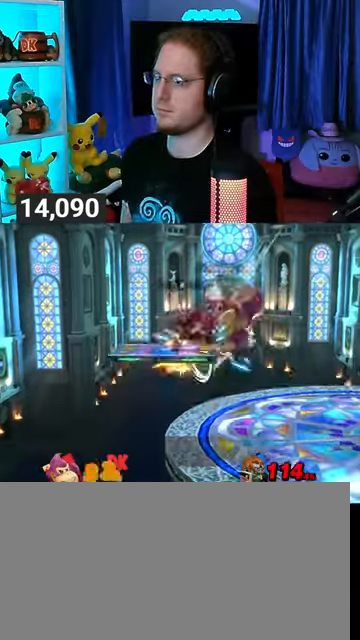
{"buttons": [], "left_stick": "center", "right_stick": "center", "events": [[100, "left_stick", "right"], [200, "left_stick", "down-right"], [467, "left_stick", "center"]]}
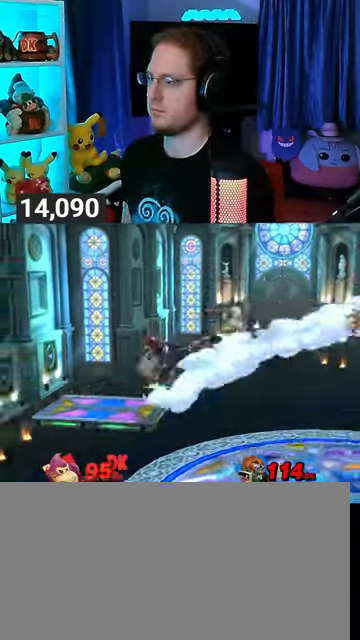
{"buttons": [], "left_stick": "center", "right_stick": "center", "events": [[267, "A", "down"], [333, "A", "up"]]}
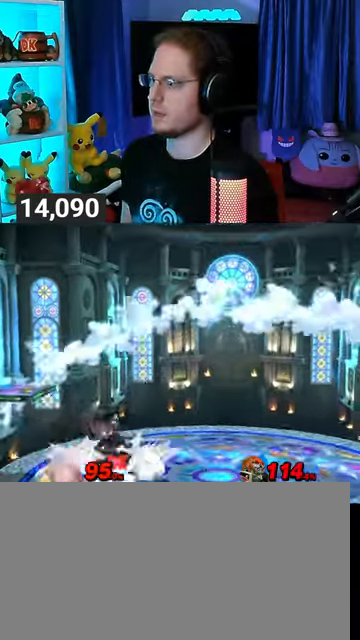
{"buttons": [], "left_stick": "left", "right_stick": "center", "events": [[300, "left_stick", "left"]]}
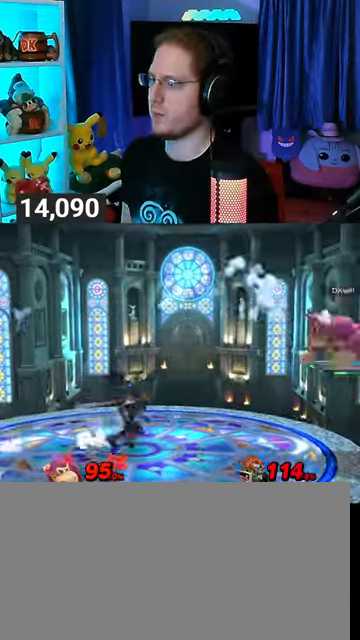
{"buttons": ["R1"], "left_stick": "up-left", "right_stick": "center", "events": [[100, "left_stick", "down-left"], [233, "left_stick", "up-left"], [300, "R1", "down"]]}
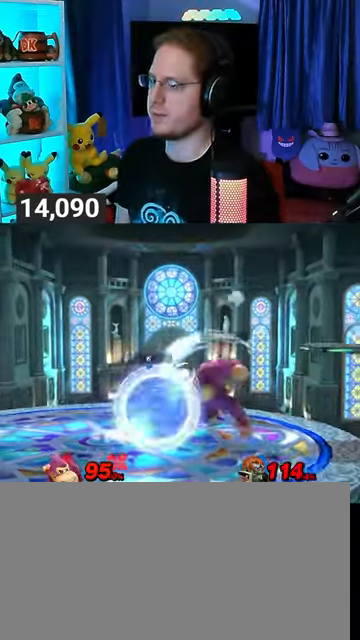
{"buttons": ["R1"], "left_stick": "right", "right_stick": "center", "events": [[100, "left_stick", "right"]]}
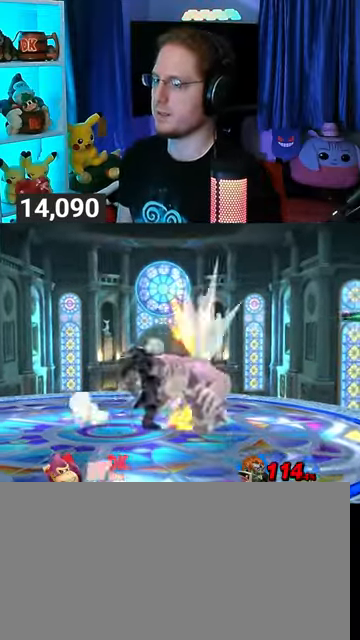
{"buttons": [], "left_stick": "right", "right_stick": "center", "events": [[133, "R1", "up"], [200, "A", "down"], [200, "left_stick", "down-right"], [267, "A", "up"], [333, "A", "down"], [333, "left_stick", "right"], [400, "A", "up"], [433, "A", "down"], [500, "A", "up"]]}
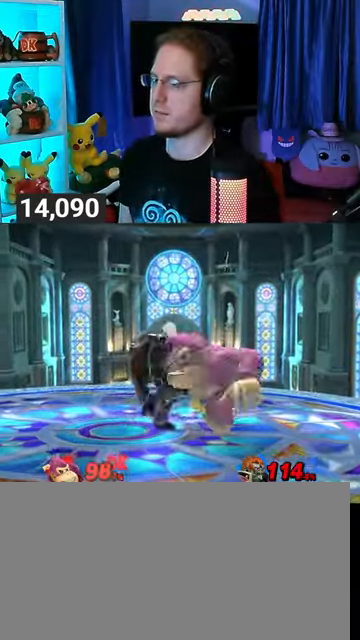
{"buttons": ["A"], "left_stick": "right", "right_stick": "center", "events": [[133, "A", "down"], [167, "A", "up"], [200, "A", "down"]]}
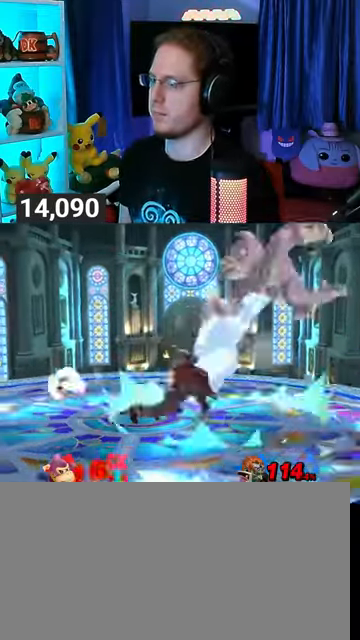
{"buttons": ["R1"], "left_stick": "center", "right_stick": "center", "events": [[33, "A", "up"], [233, "left_stick", "center"], [300, "A", "down"], [367, "A", "up"], [433, "R1", "down"]]}
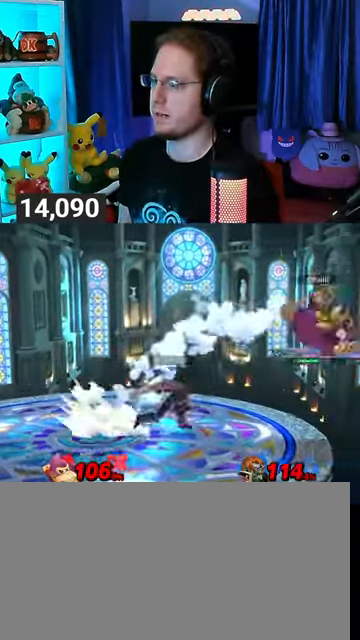
{"buttons": [], "left_stick": "right", "right_stick": "center", "events": [[33, "R1", "up"], [367, "left_stick", "right"]]}
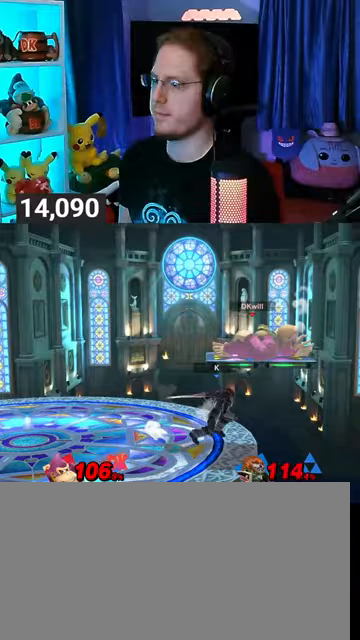
{"buttons": ["R1"], "left_stick": "center", "right_stick": "center", "events": [[200, "left_stick", "center"], [233, "R1", "down"]]}
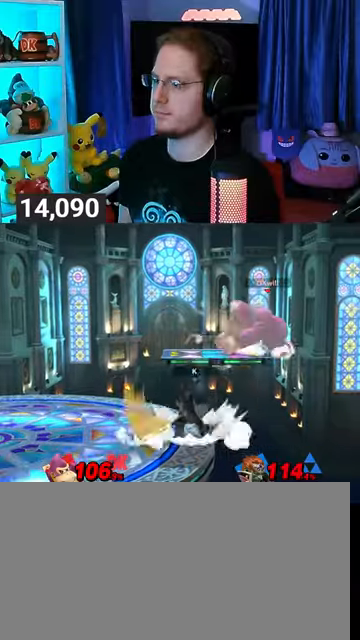
{"buttons": [], "left_stick": "left", "right_stick": "center", "events": [[200, "R1", "up"], [233, "Y", "down"], [300, "left_stick", "left"], [433, "Y", "up"]]}
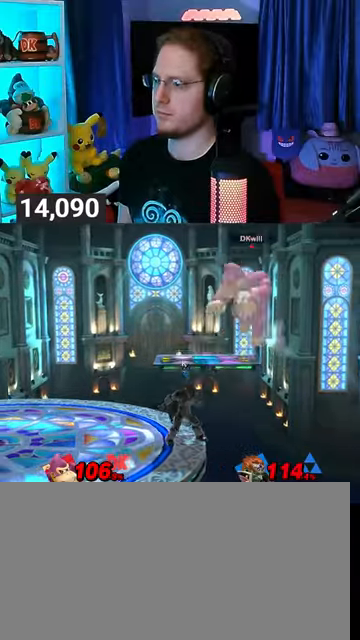
{"buttons": [], "left_stick": "left", "right_stick": "center", "events": [[267, "X", "down"], [267, "left_stick", "center"], [333, "X", "up"], [433, "left_stick", "left"]]}
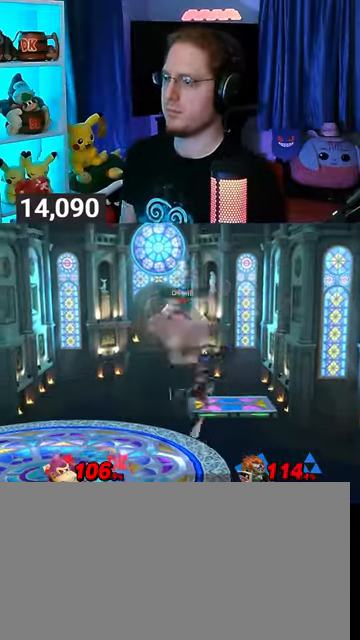
{"buttons": ["R1"], "left_stick": "center", "right_stick": "center", "events": [[300, "R1", "down"], [300, "left_stick", "center"]]}
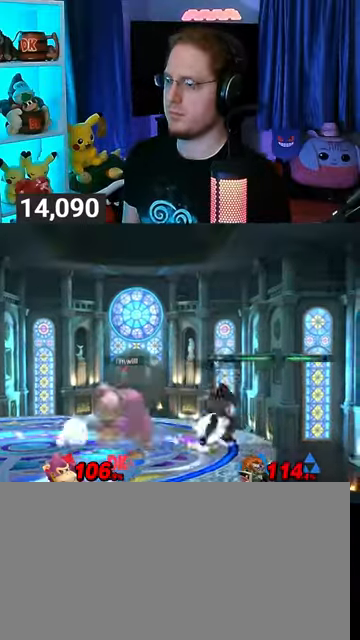
{"buttons": [], "left_stick": "down-left", "right_stick": "center", "events": [[67, "Y", "down"], [100, "A", "down"], [100, "R1", "up"], [100, "Y", "up"], [133, "A", "up"], [267, "left_stick", "up-left"], [500, "left_stick", "down-left"]]}
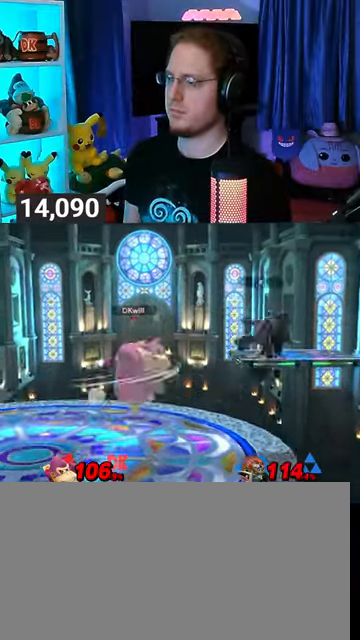
{"buttons": [], "left_stick": "right", "right_stick": "center", "events": [[167, "left_stick", "center"], [233, "Y", "down"], [267, "Y", "up"], [400, "left_stick", "right"]]}
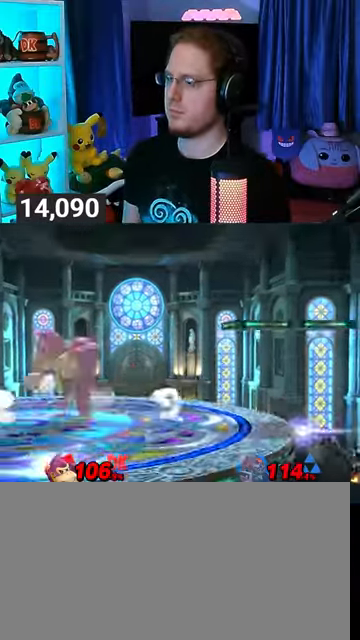
{"buttons": [], "left_stick": "left", "right_stick": "center", "events": [[267, "left_stick", "down-left"], [367, "left_stick", "center"], [433, "left_stick", "left"]]}
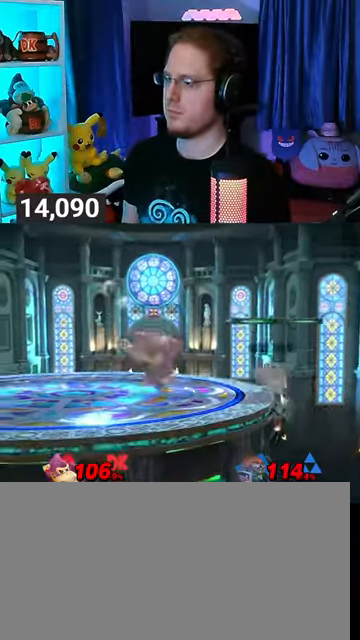
{"buttons": [], "left_stick": "right", "right_stick": "center", "events": [[33, "left_stick", "center"], [133, "Y", "down"], [167, "Y", "up"], [167, "left_stick", "right"]]}
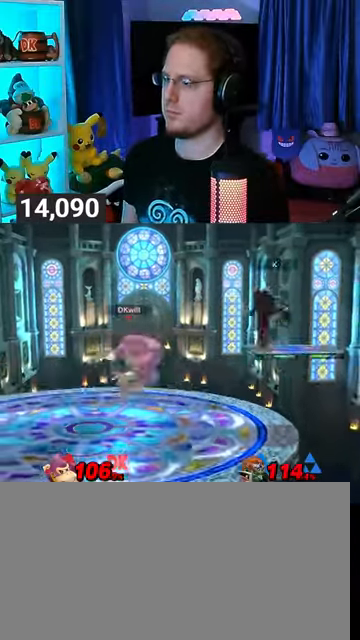
{"buttons": [], "left_stick": "center", "right_stick": "center", "events": [[133, "A", "down"], [267, "A", "up"], [300, "left_stick", "center"]]}